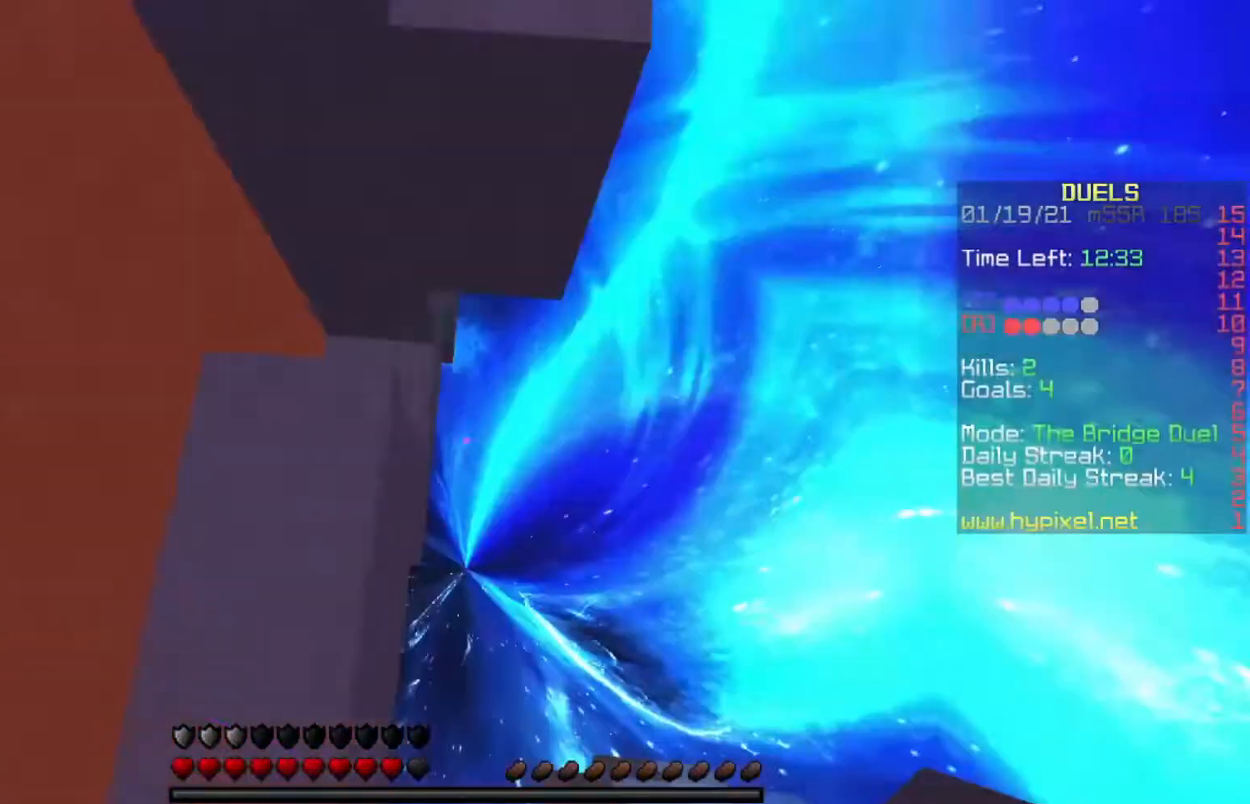
Gameplay with keyboard; each line is a JSON object with the keys held at the frame after it. "events" lists presses ("down") and releases ("up") of "a", "d", "s", "space" and "w" between this image and that frame as [ms after this image, input, new state], when the widget could be followed in between. No other keys are recorded. Mouse input is not recorded.
{"keys": ["space", "w"], "events": [[33, "a", "down"], [233, "w", "up"], [400, "w", "down"], [467, "a", "up"]]}
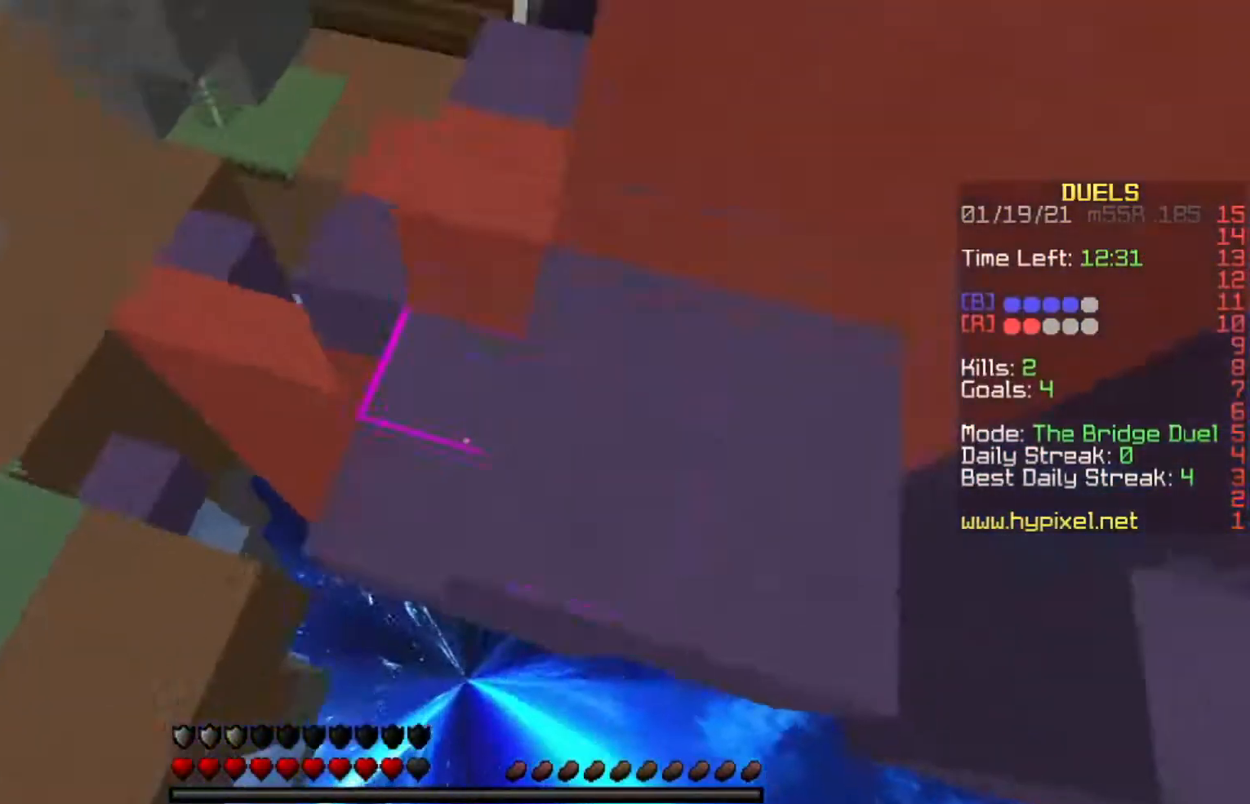
{"keys": ["d", "space", "w"], "events": [[267, "a", "down"], [400, "a", "up"], [400, "d", "down"]]}
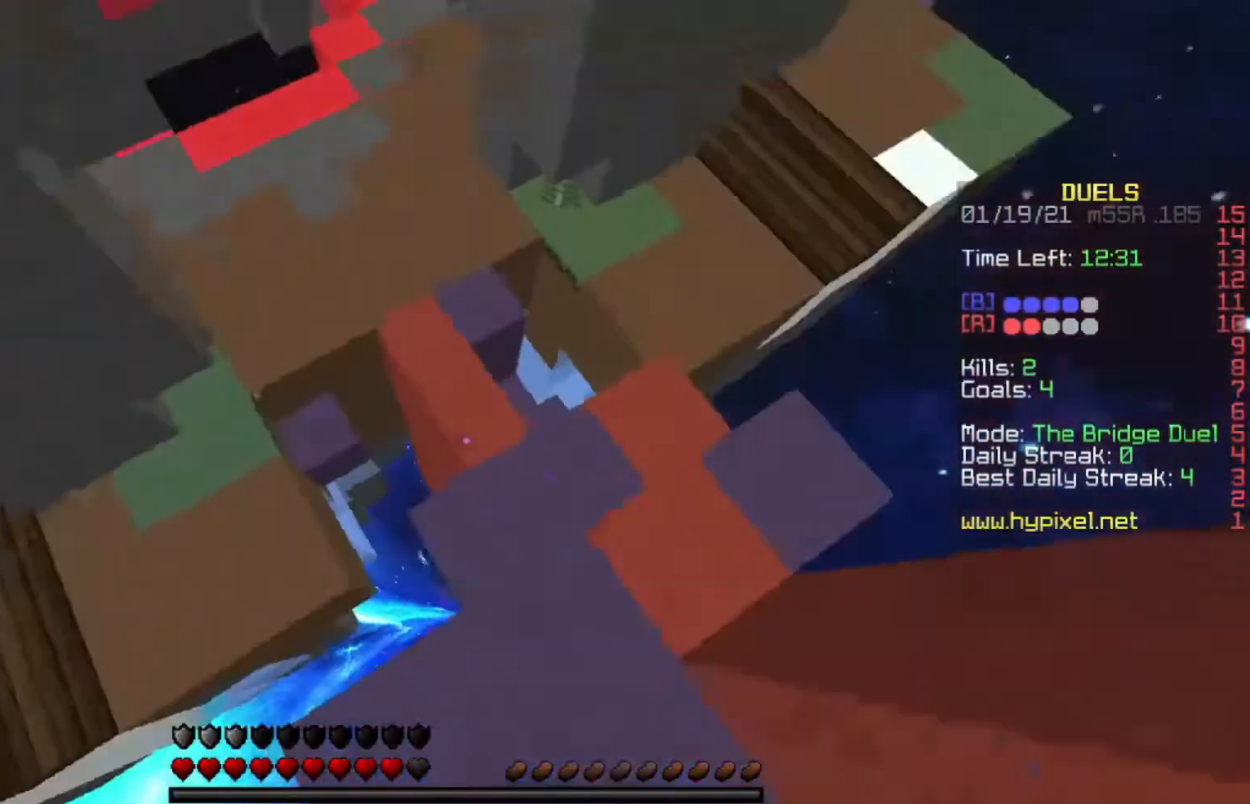
{"keys": ["w"], "events": [[33, "a", "down"], [100, "d", "up"], [166, "space", "up"], [233, "a", "up"]]}
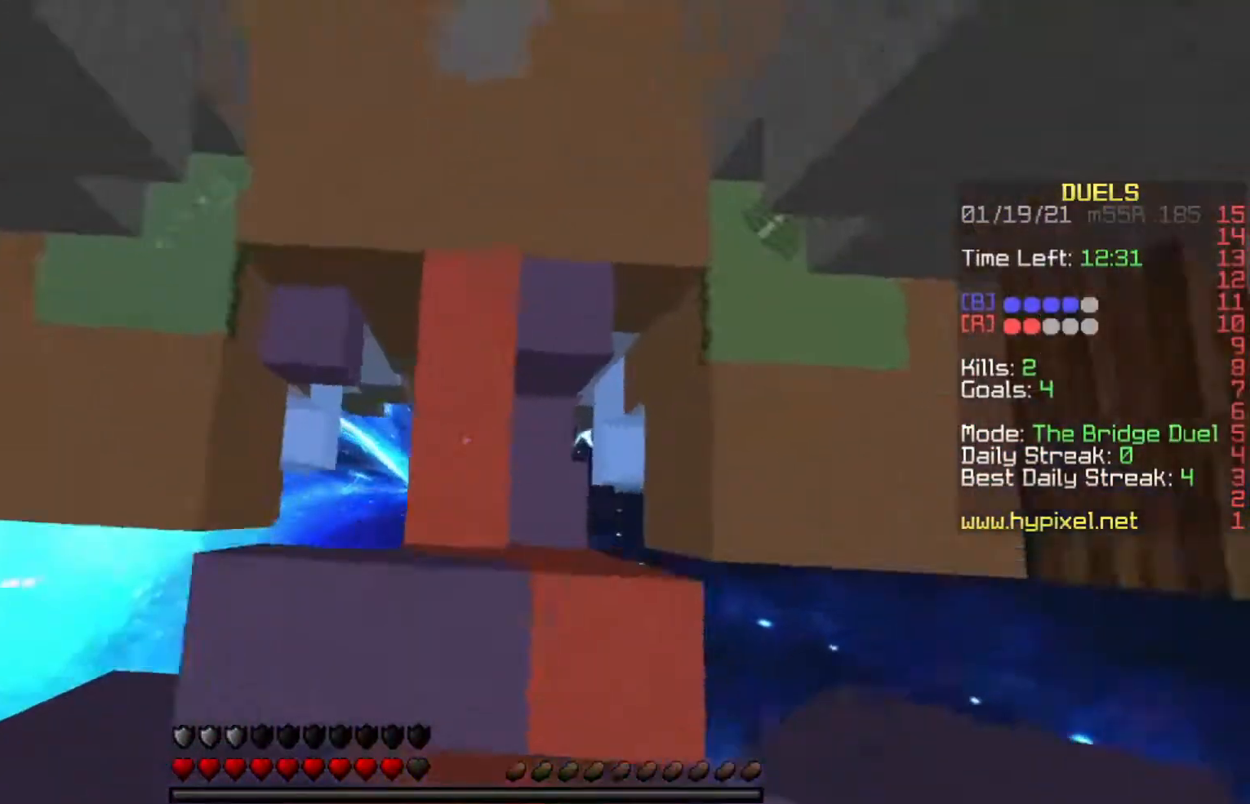
{"keys": [], "events": [[267, "space", "down"], [434, "w", "up"], [467, "space", "up"]]}
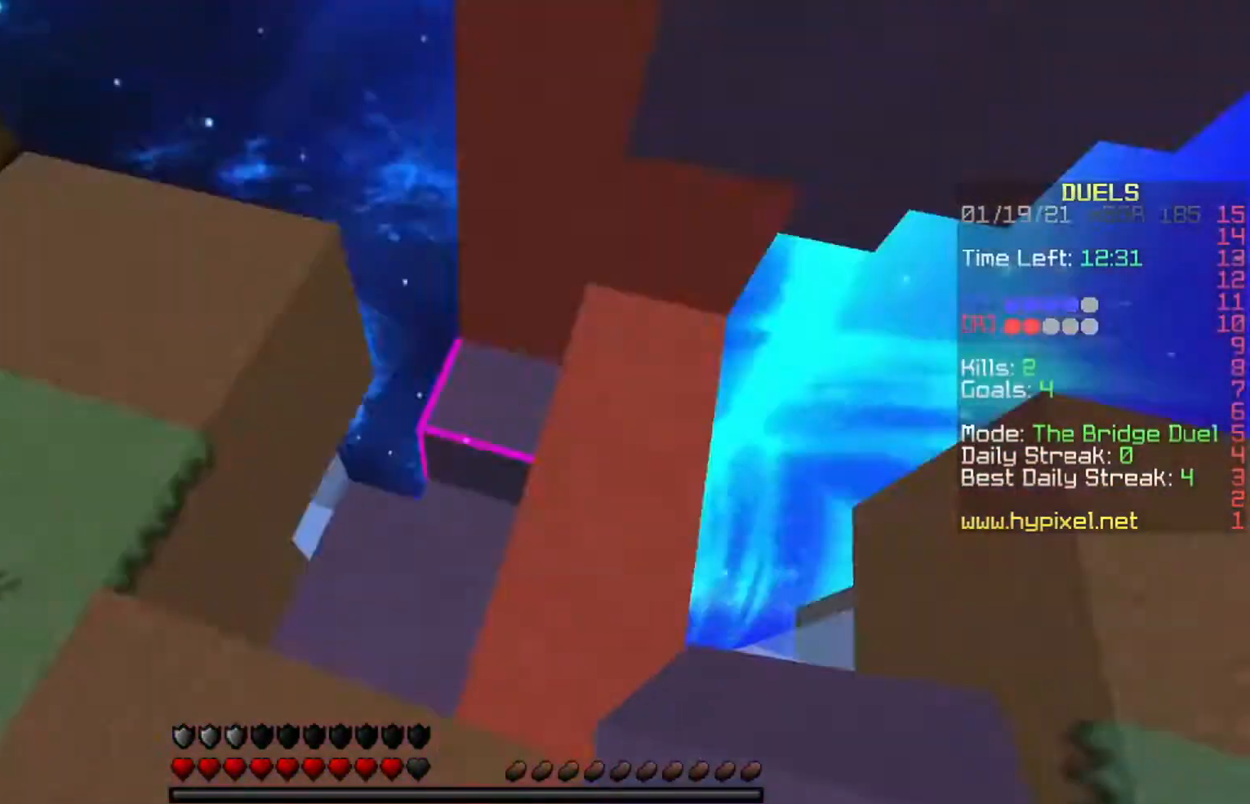
{"keys": [], "events": [[33, "s", "down"], [100, "d", "down"], [333, "d", "up"], [400, "s", "up"]]}
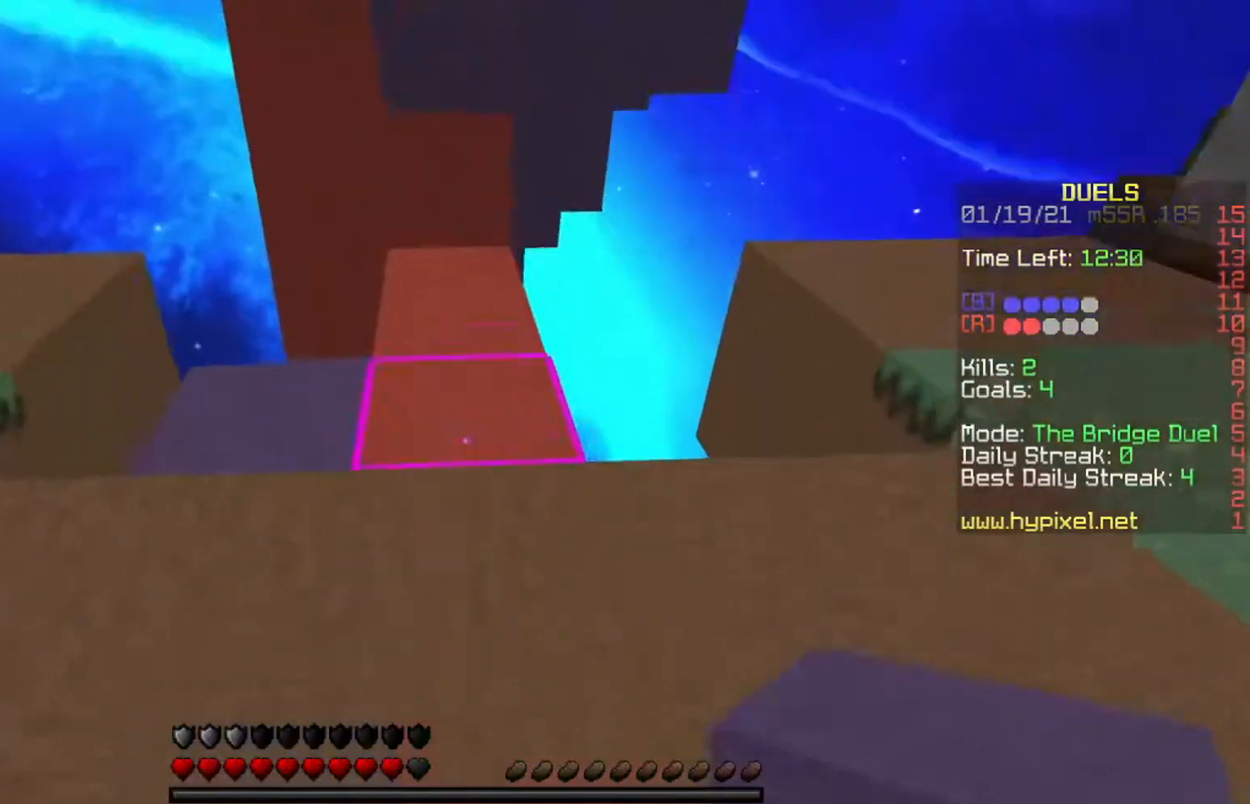
{"keys": [], "events": []}
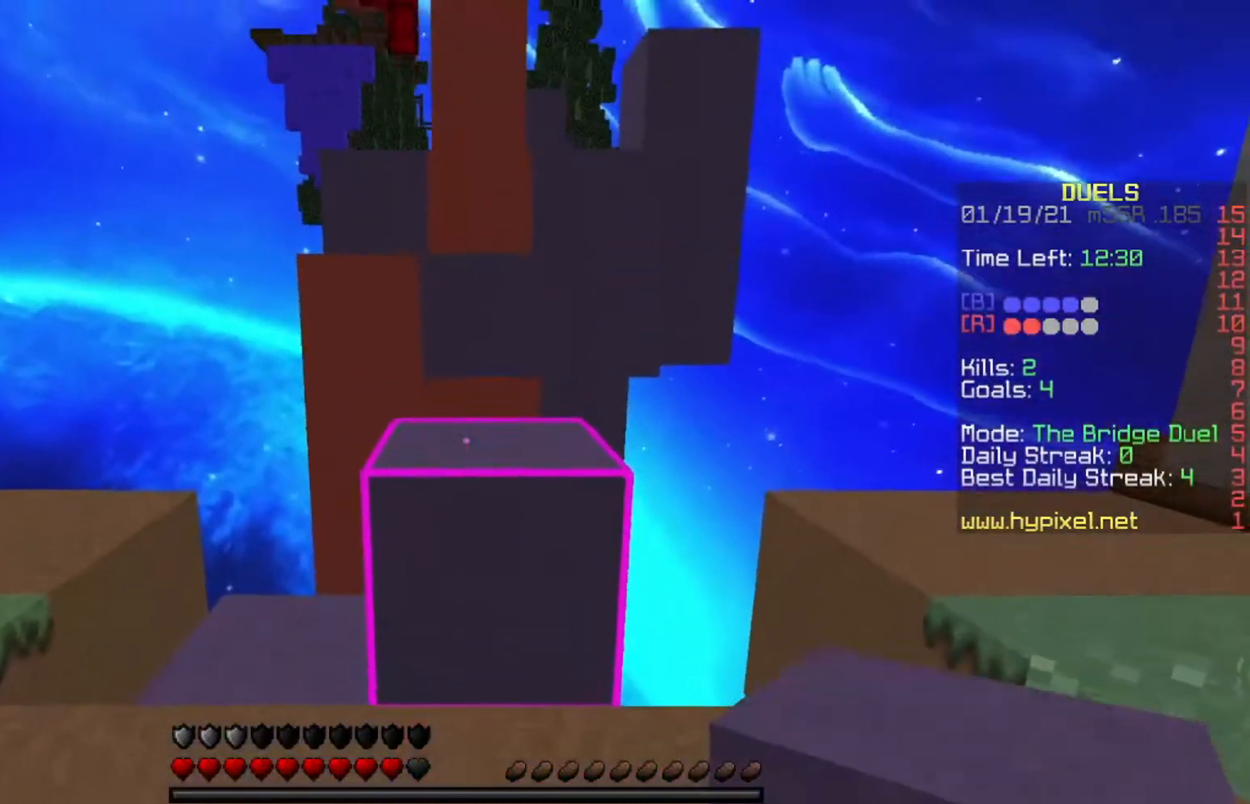
{"keys": ["space", "w"], "events": [[133, "s", "down"], [333, "s", "up"], [367, "w", "down"], [467, "space", "down"]]}
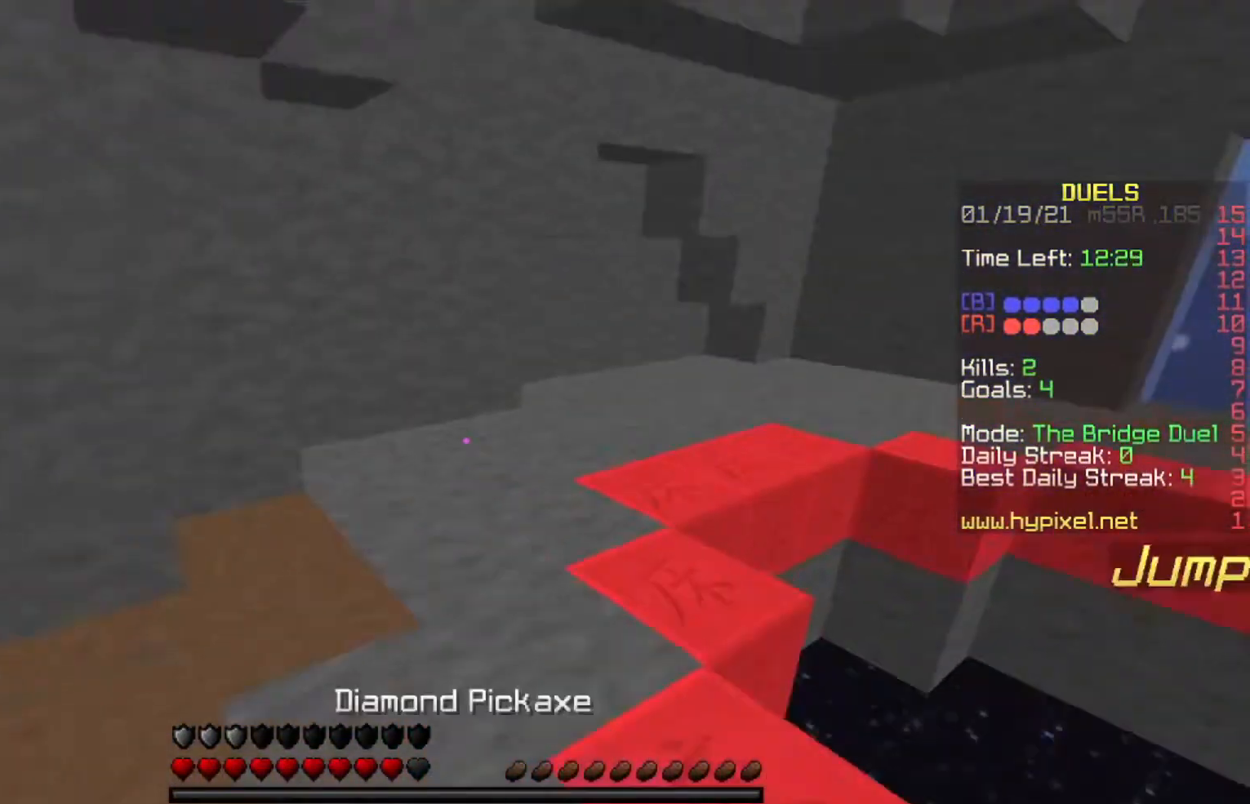
{"keys": ["d", "w"], "events": [[67, "d", "down"], [134, "space", "up"]]}
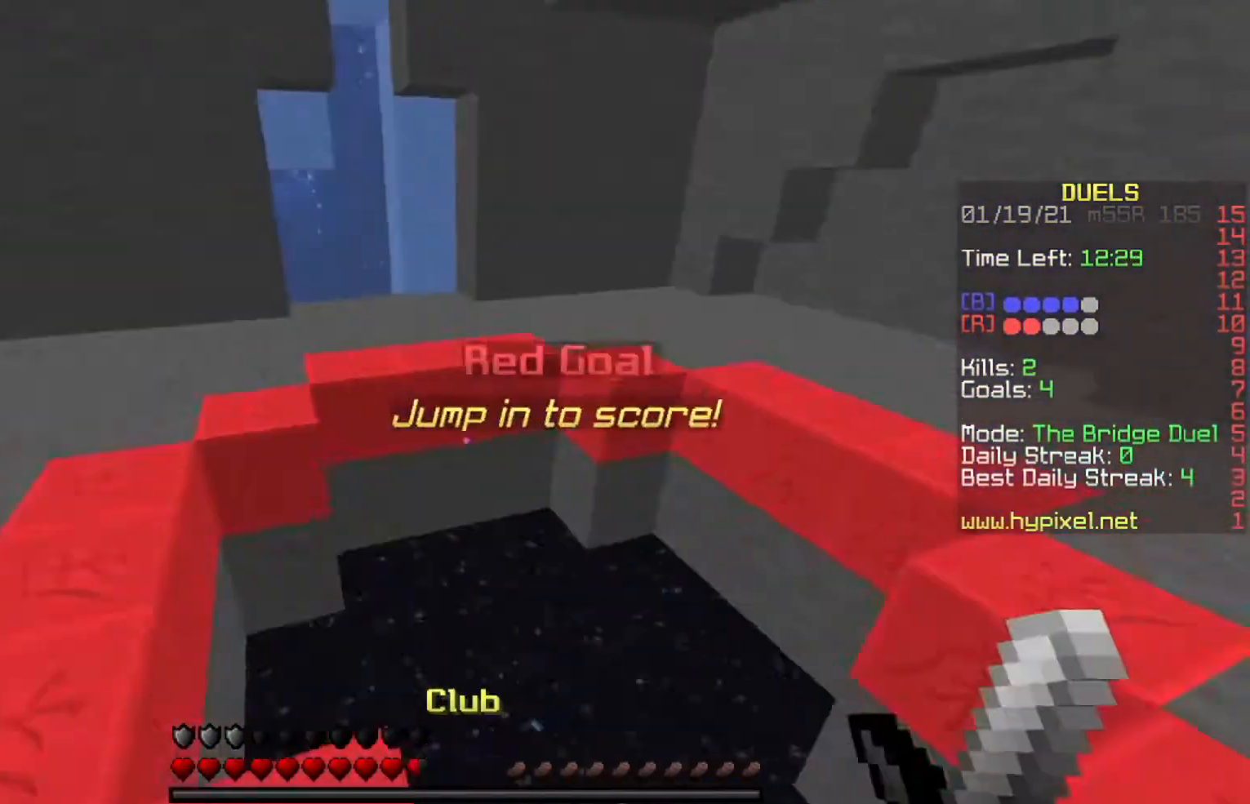
{"keys": ["w"], "events": [[66, "d", "up"], [133, "space", "down"], [333, "space", "up"]]}
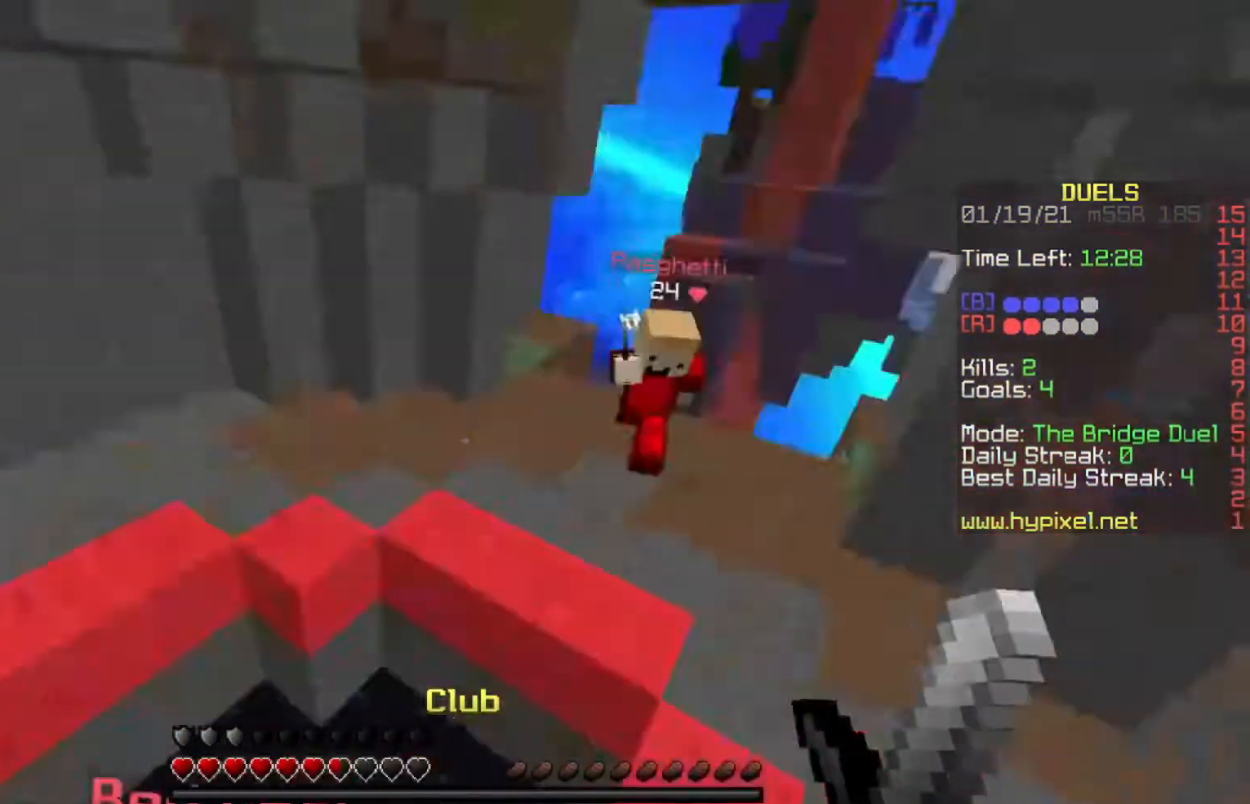
{"keys": ["w"], "events": []}
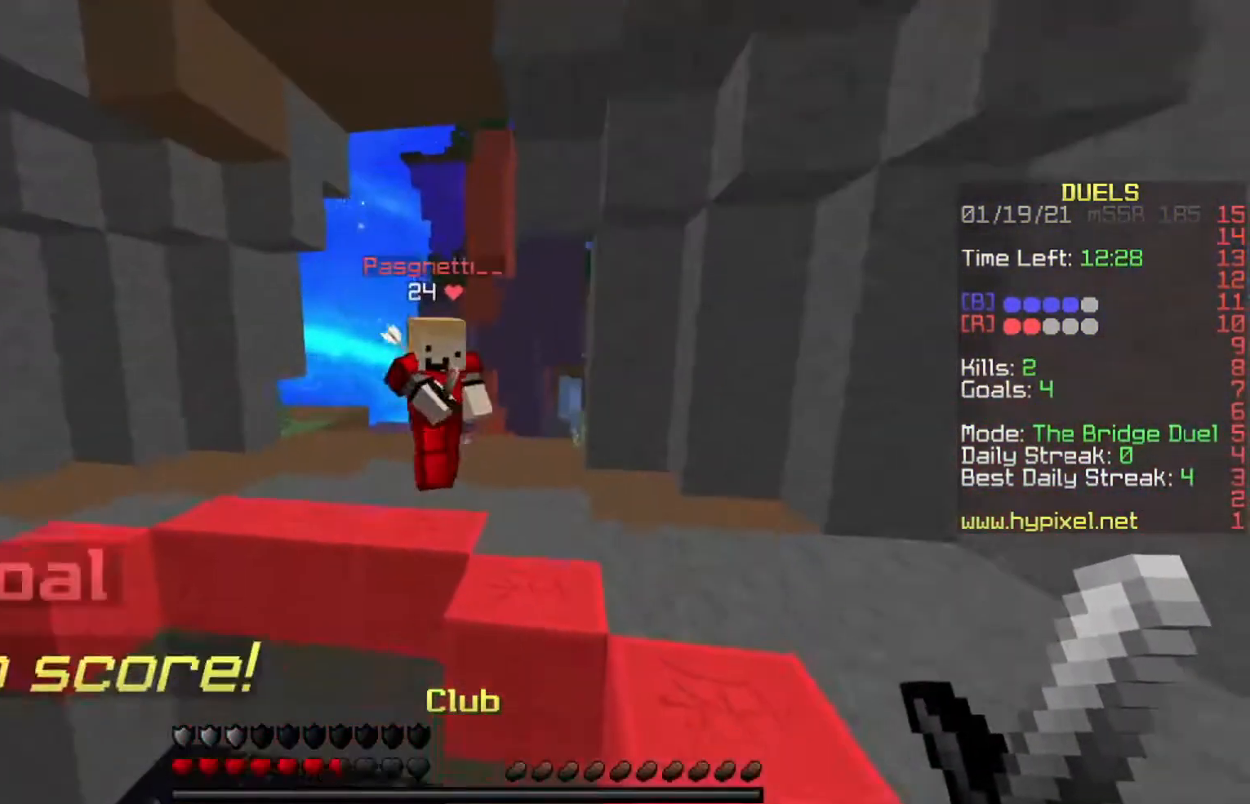
{"keys": ["a", "w"], "events": [[100, "a", "down"]]}
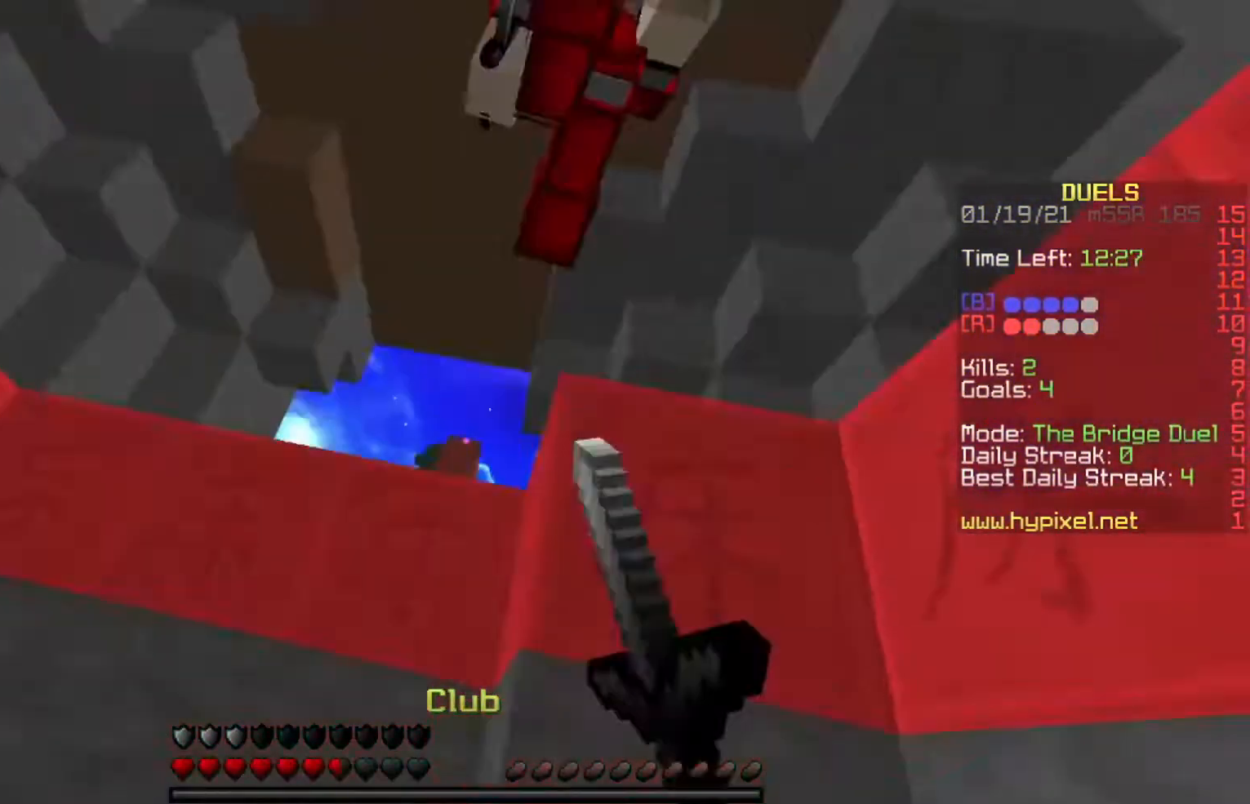
{"keys": ["a", "w"], "events": []}
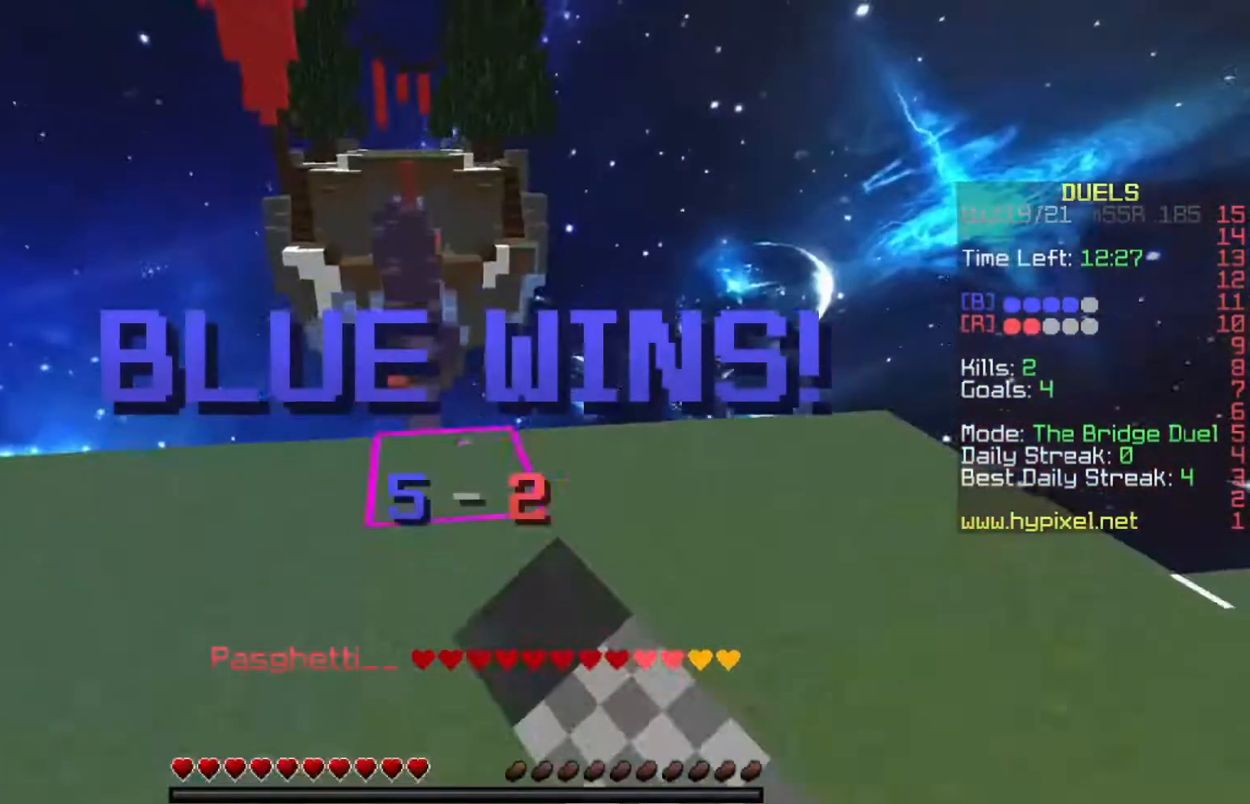
{"keys": [], "events": [[33, "a", "up"], [166, "w", "up"]]}
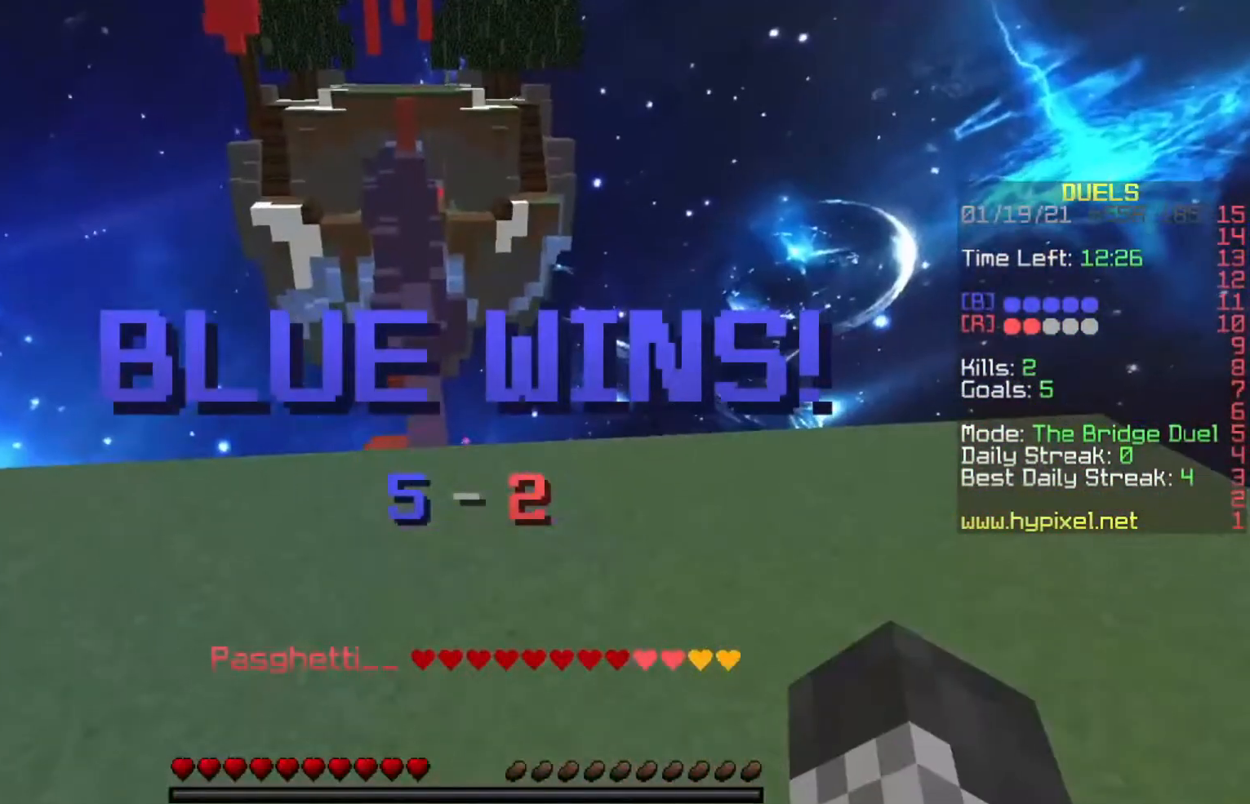
{"keys": ["space", "w"], "events": [[334, "w", "down"], [400, "space", "down"]]}
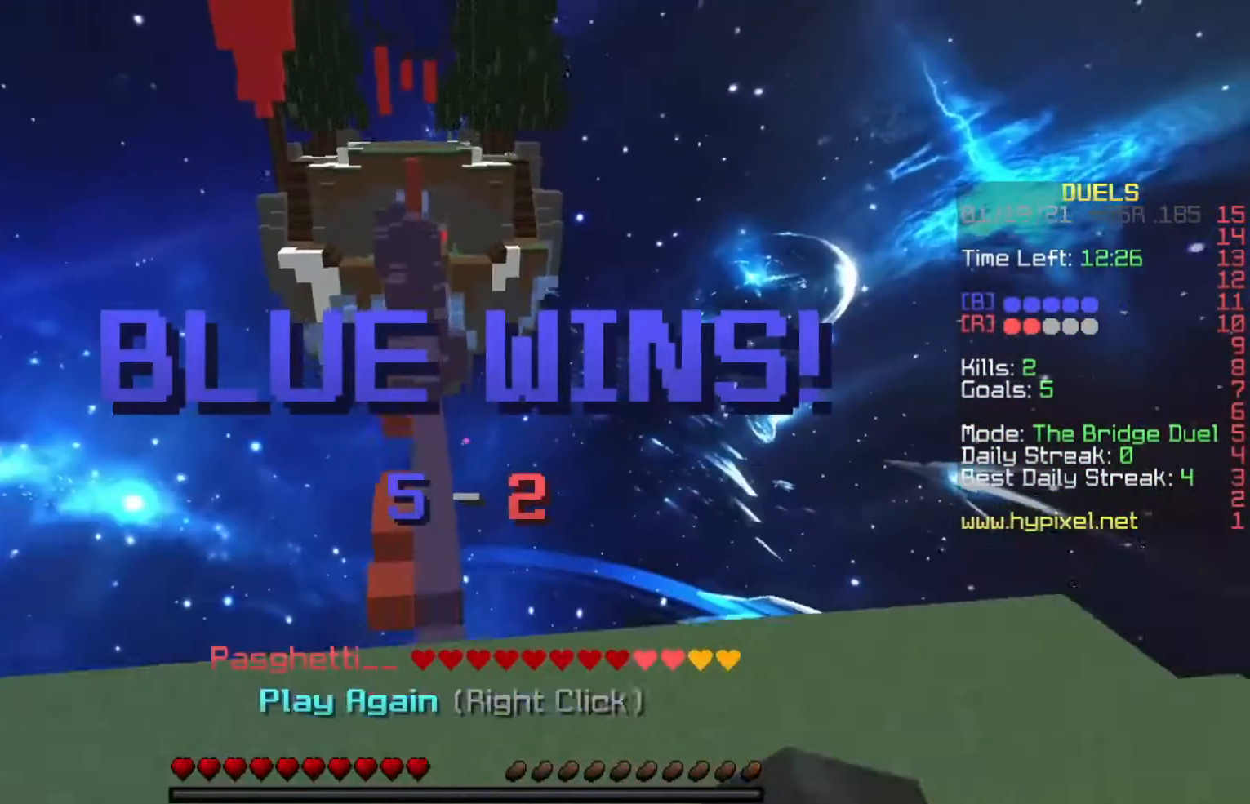
{"keys": ["space", "w"], "events": [[100, "space", "up"], [233, "w", "up"], [467, "space", "down"], [467, "w", "down"]]}
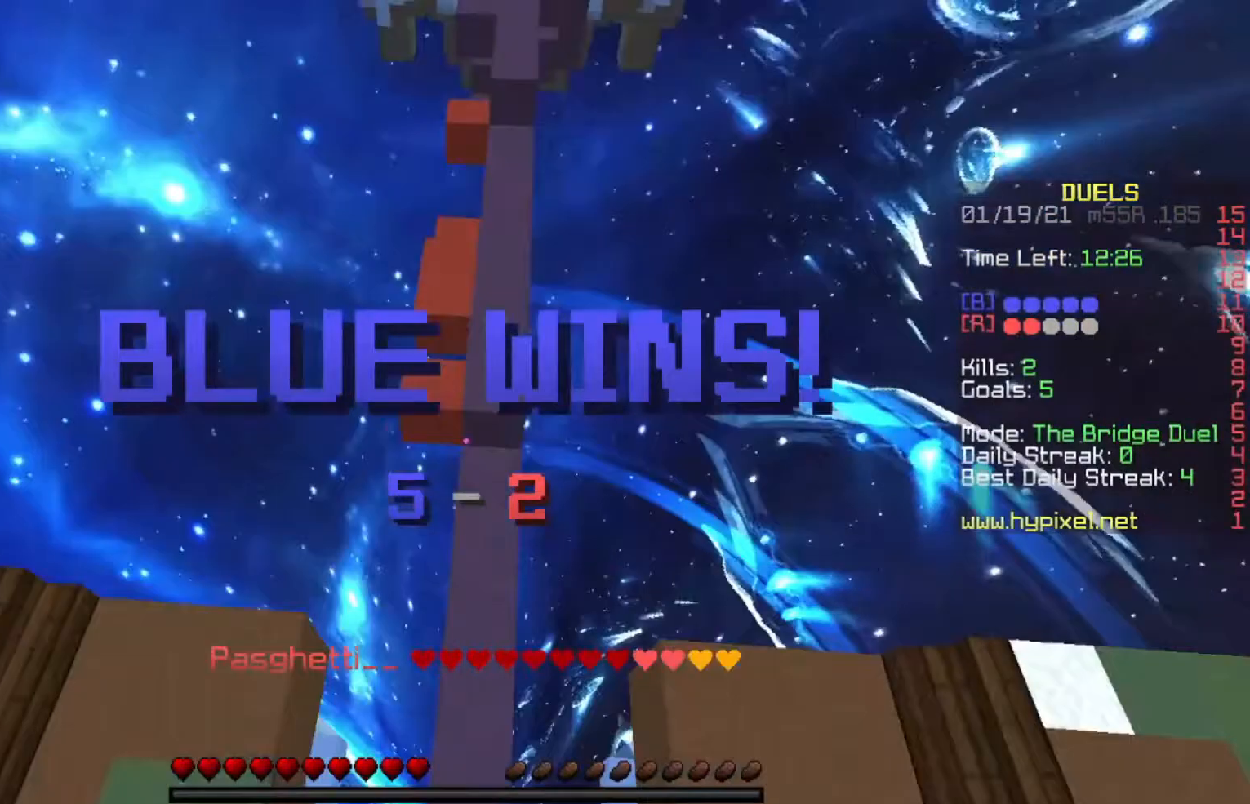
{"keys": ["w"], "events": [[334, "space", "up"]]}
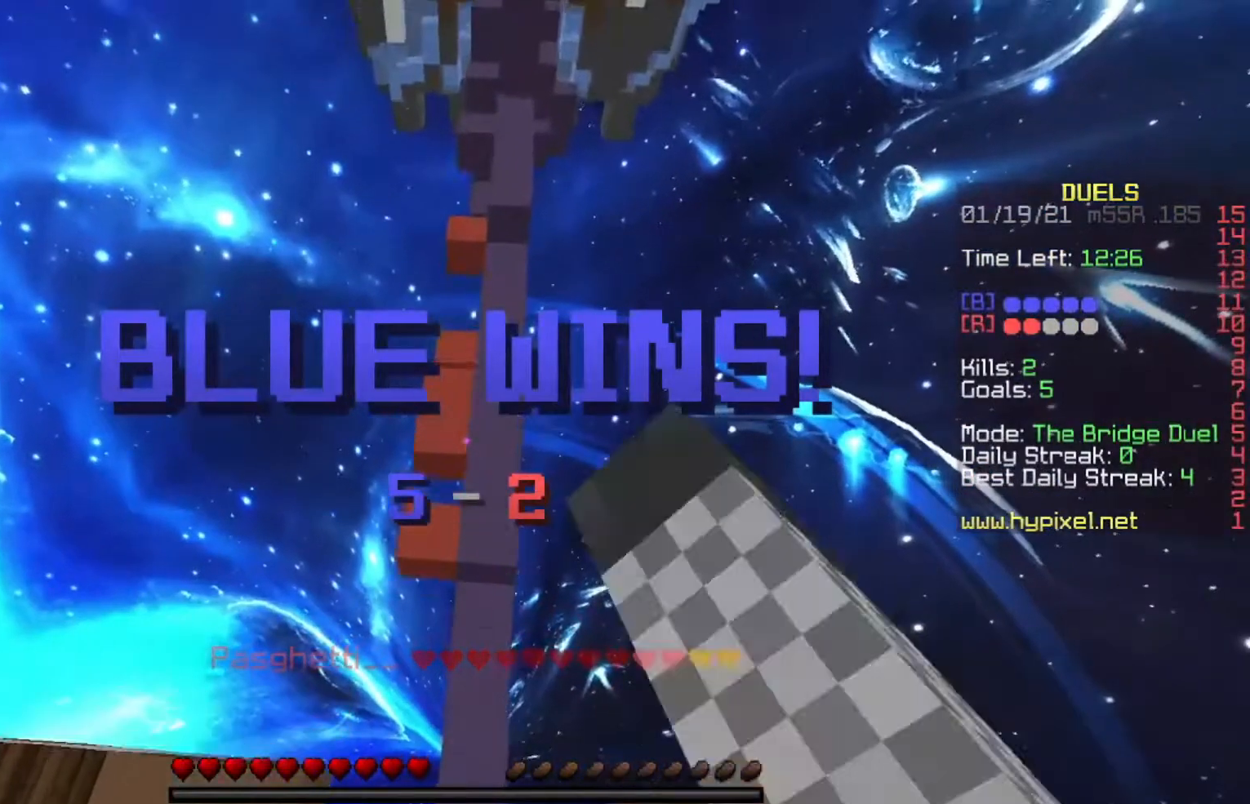
{"keys": ["space", "w"], "events": [[367, "space", "down"]]}
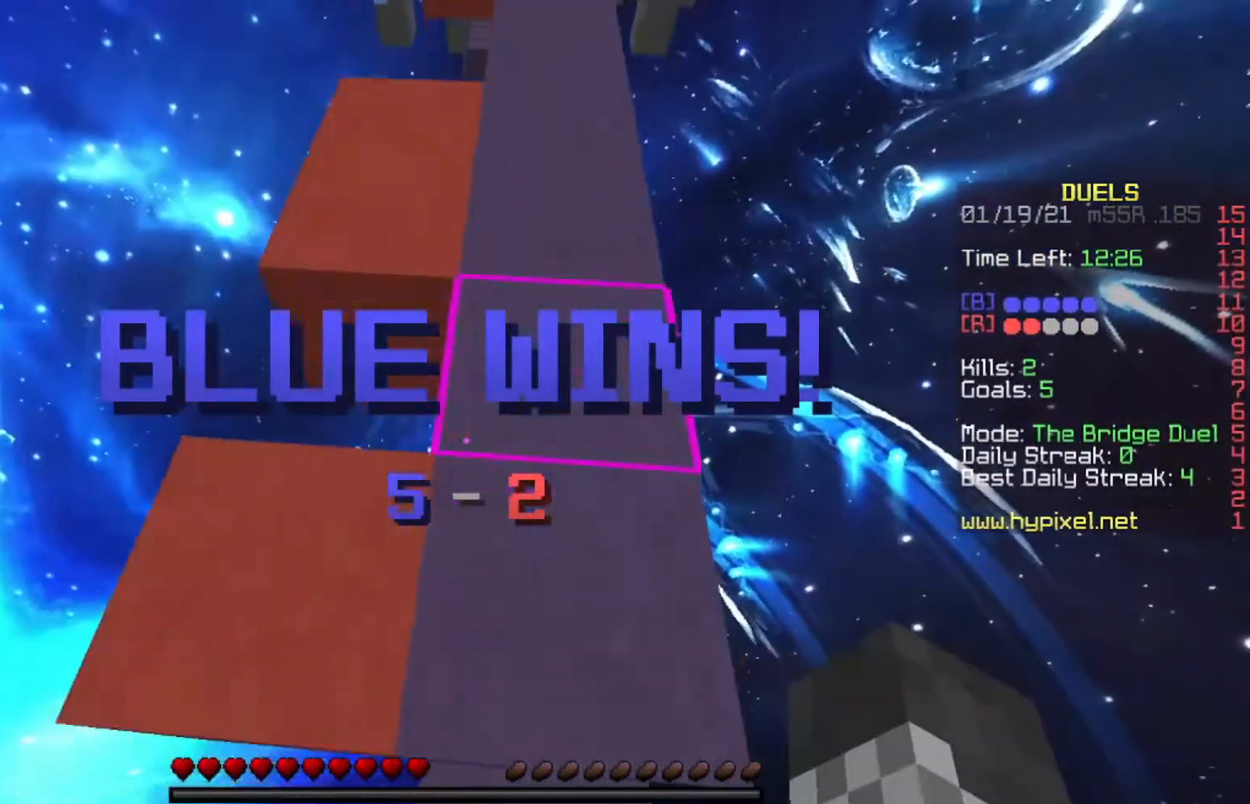
{"keys": ["w"], "events": [[33, "d", "down"], [100, "space", "up"], [200, "d", "up"]]}
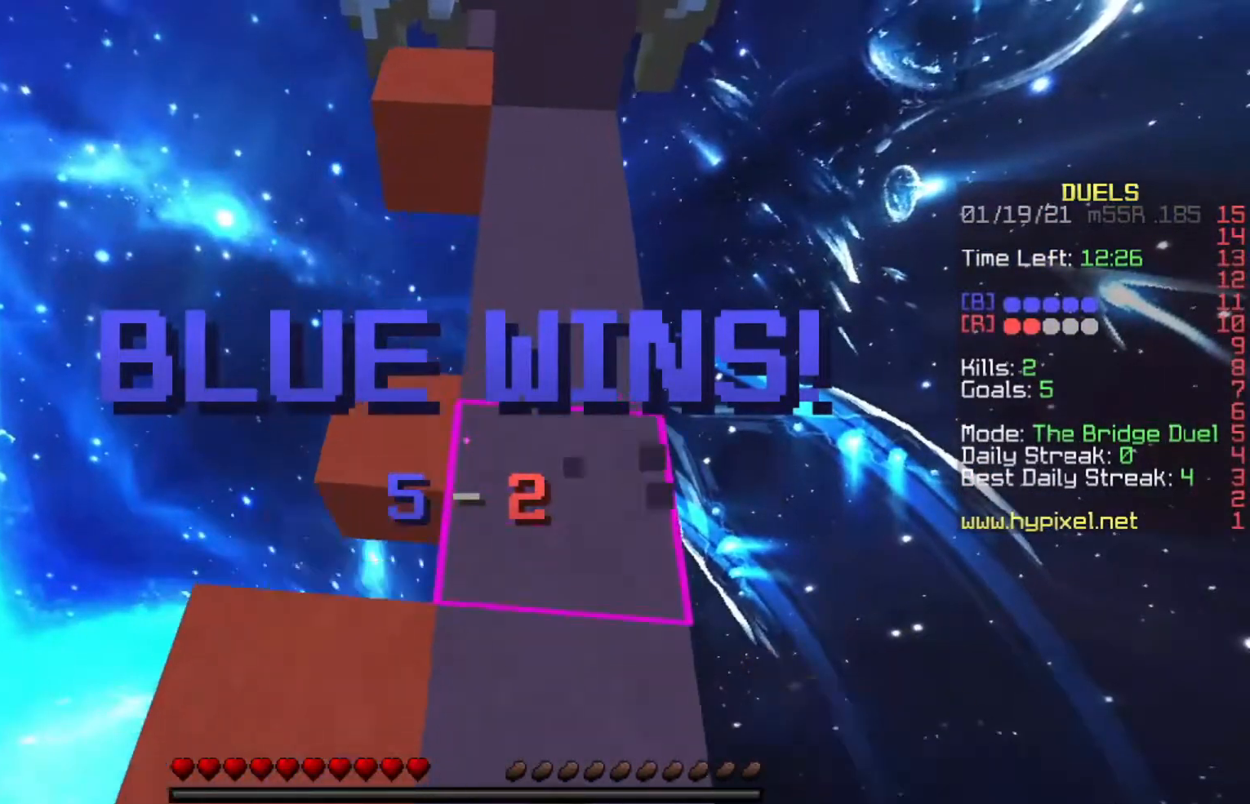
{"keys": ["space", "w"], "events": [[100, "d", "down"], [233, "d", "up"], [433, "space", "down"]]}
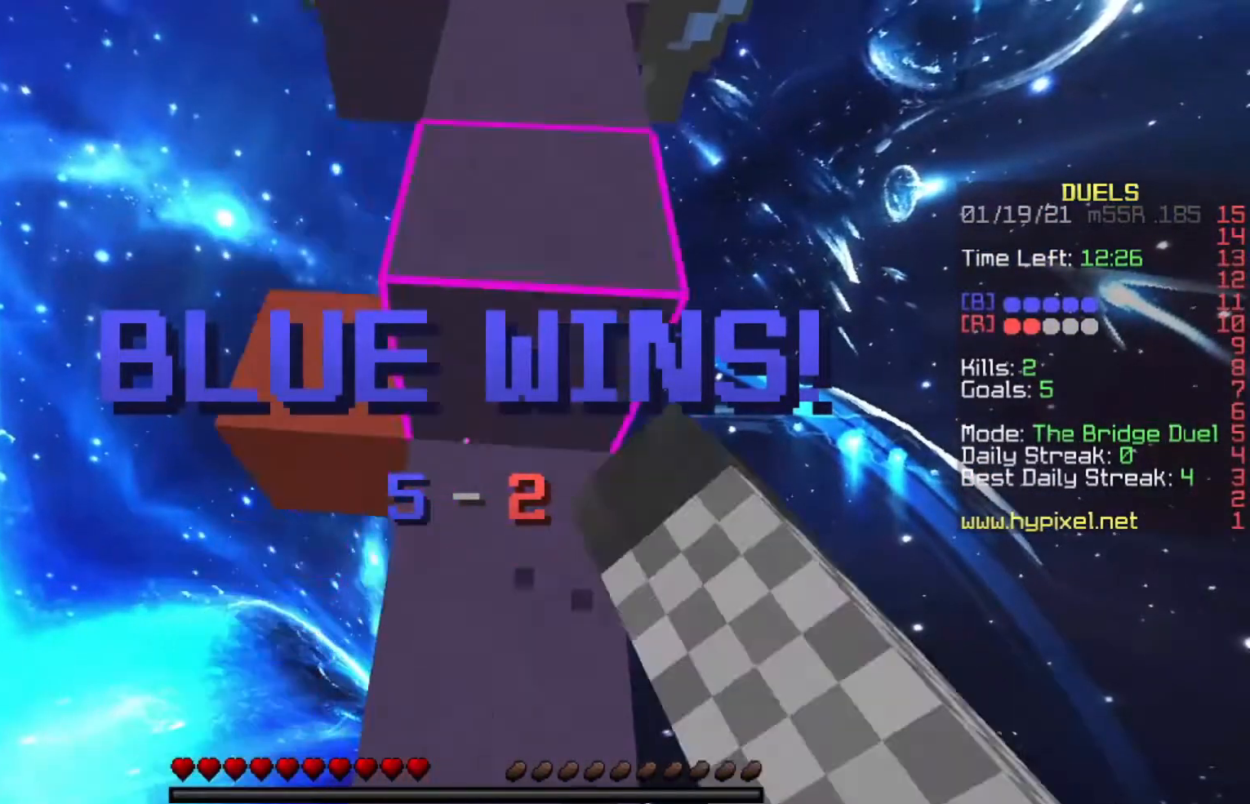
{"keys": ["w"], "events": [[67, "d", "down"], [167, "space", "up"], [200, "d", "up"]]}
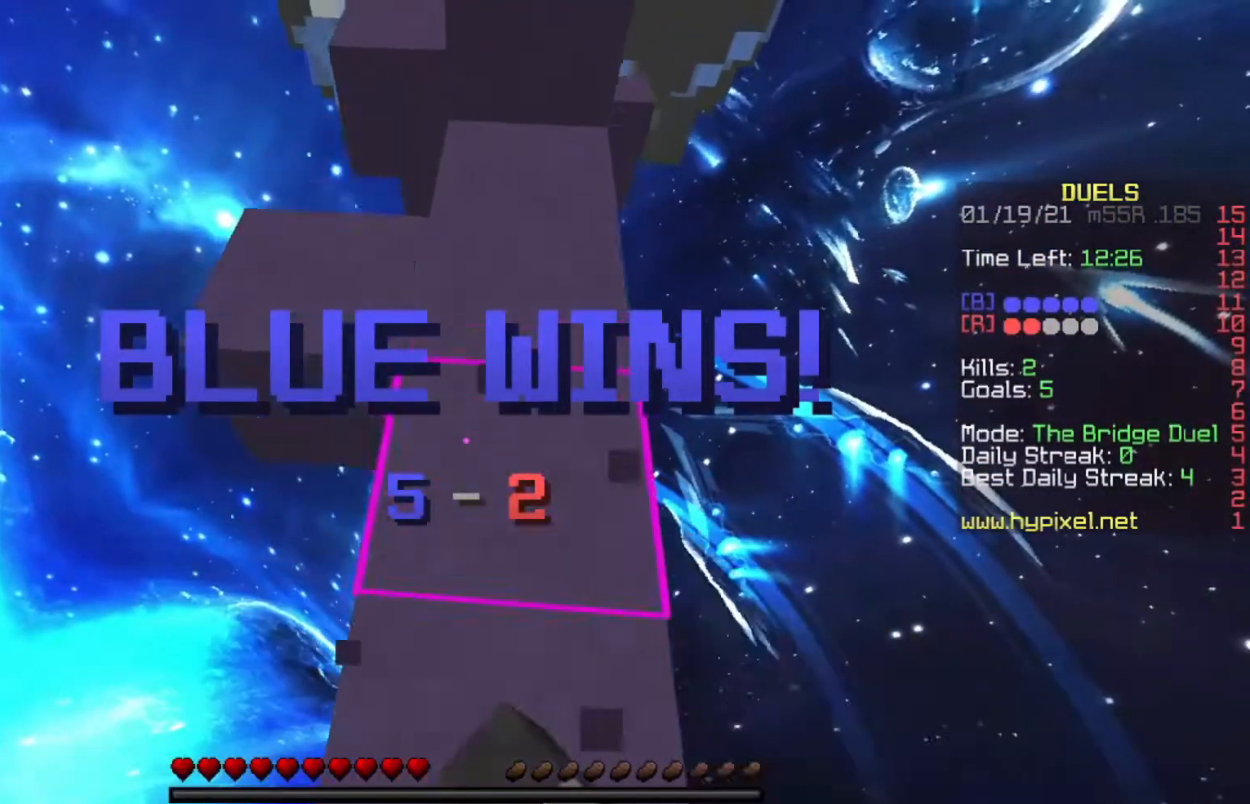
{"keys": [], "events": [[467, "w", "up"]]}
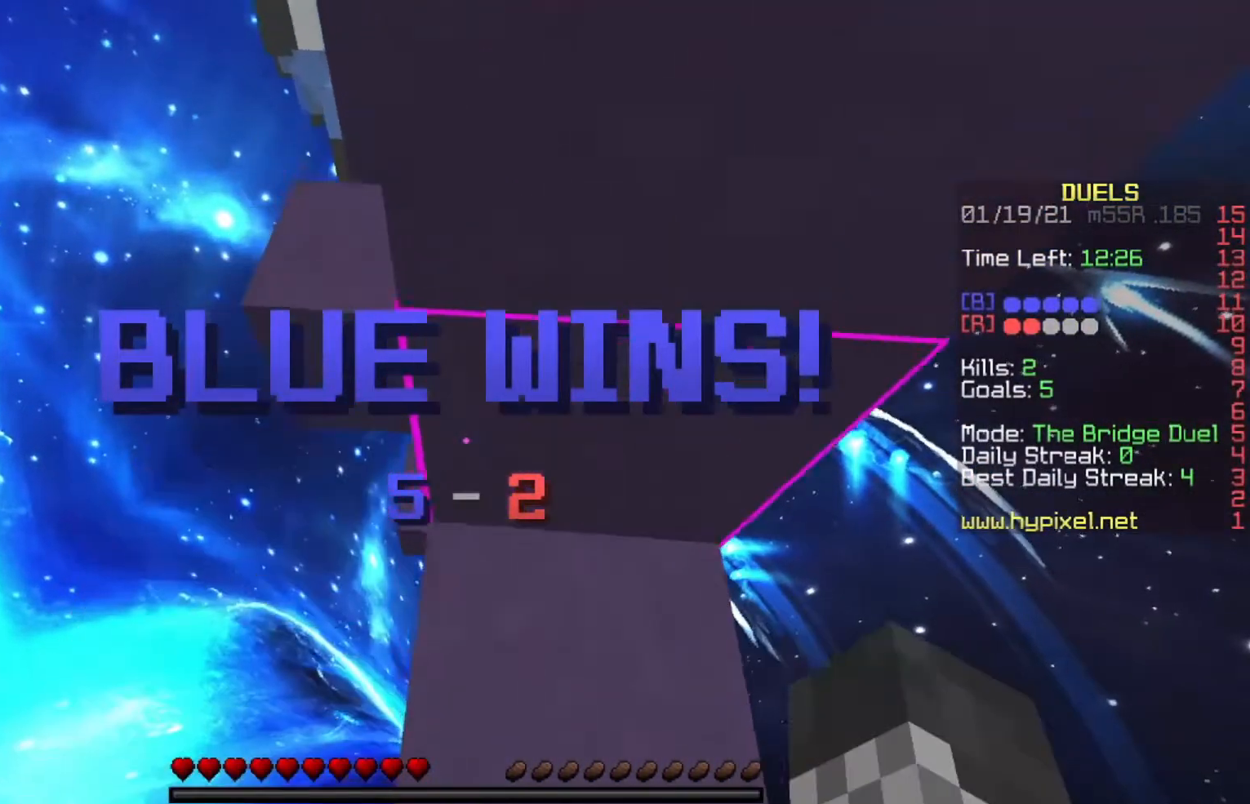
{"keys": ["a", "s"], "events": [[334, "s", "down"], [434, "a", "down"]]}
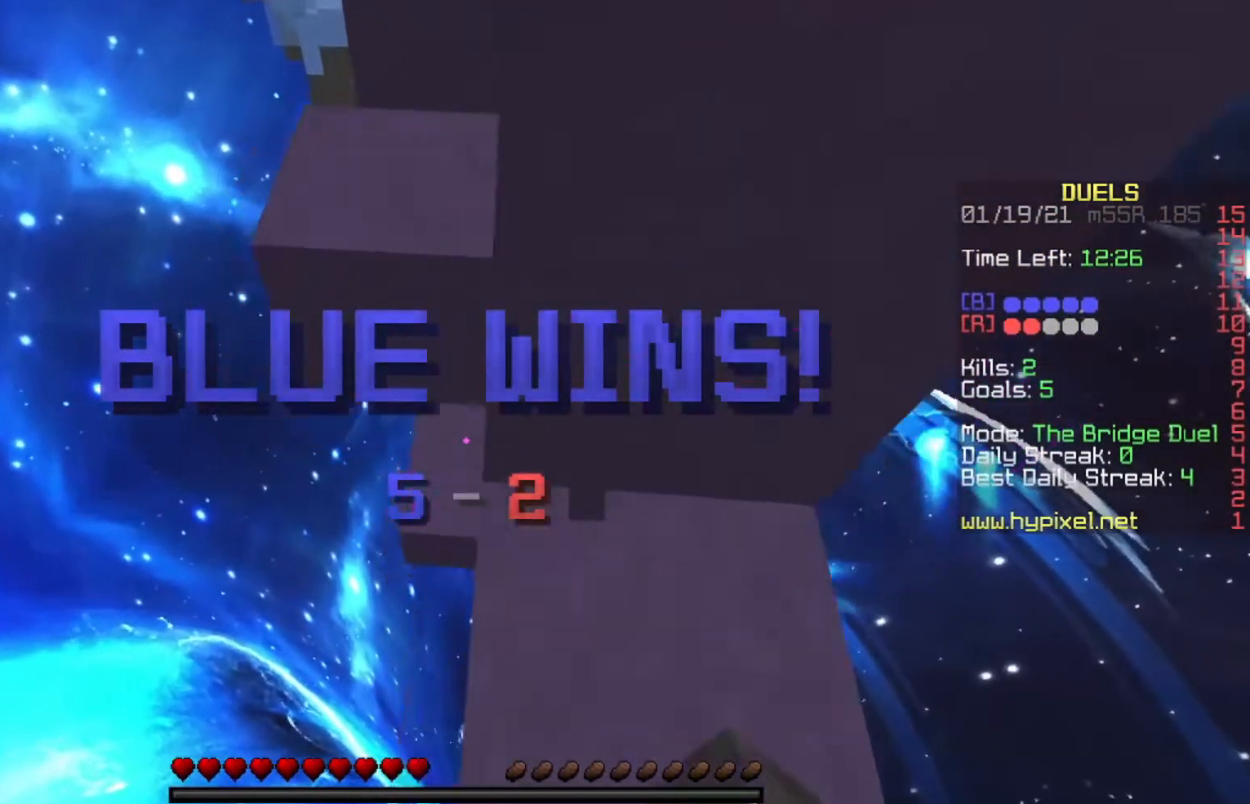
{"keys": [], "events": [[66, "a", "up"], [66, "s", "up"]]}
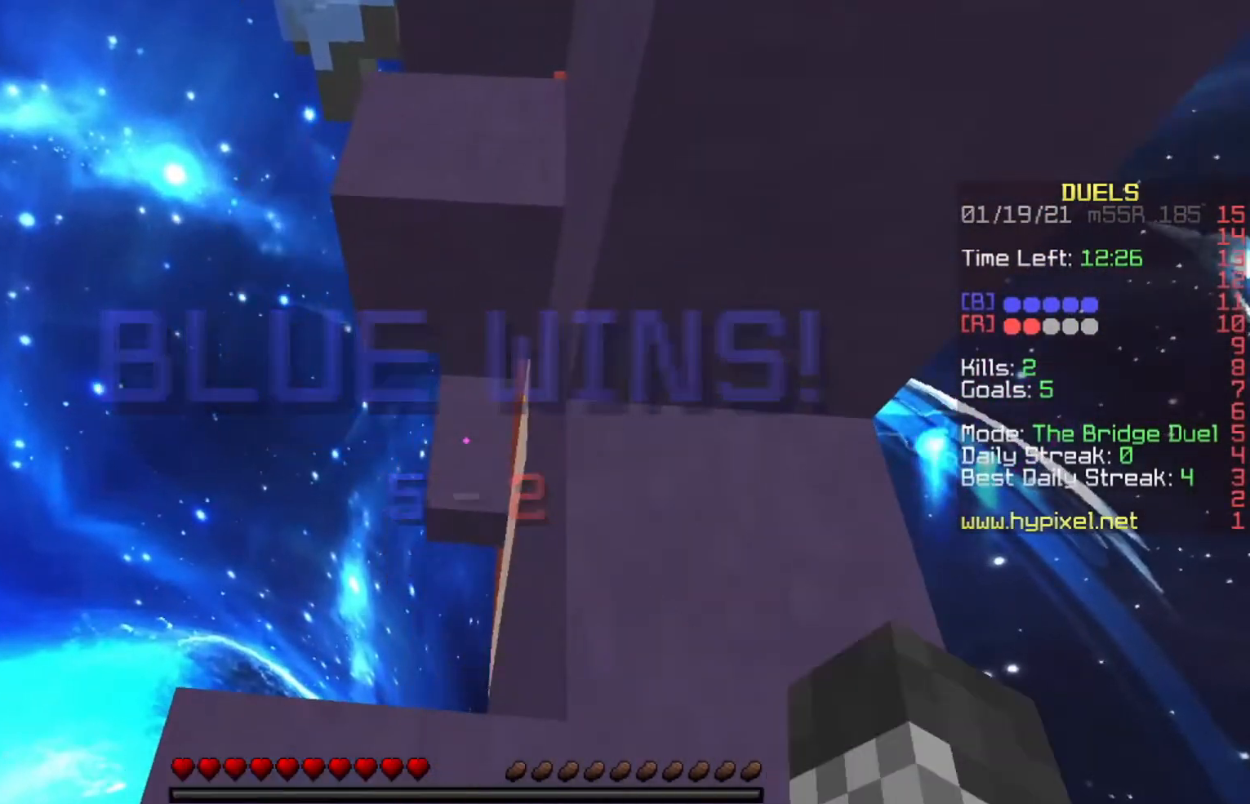
{"keys": [], "events": []}
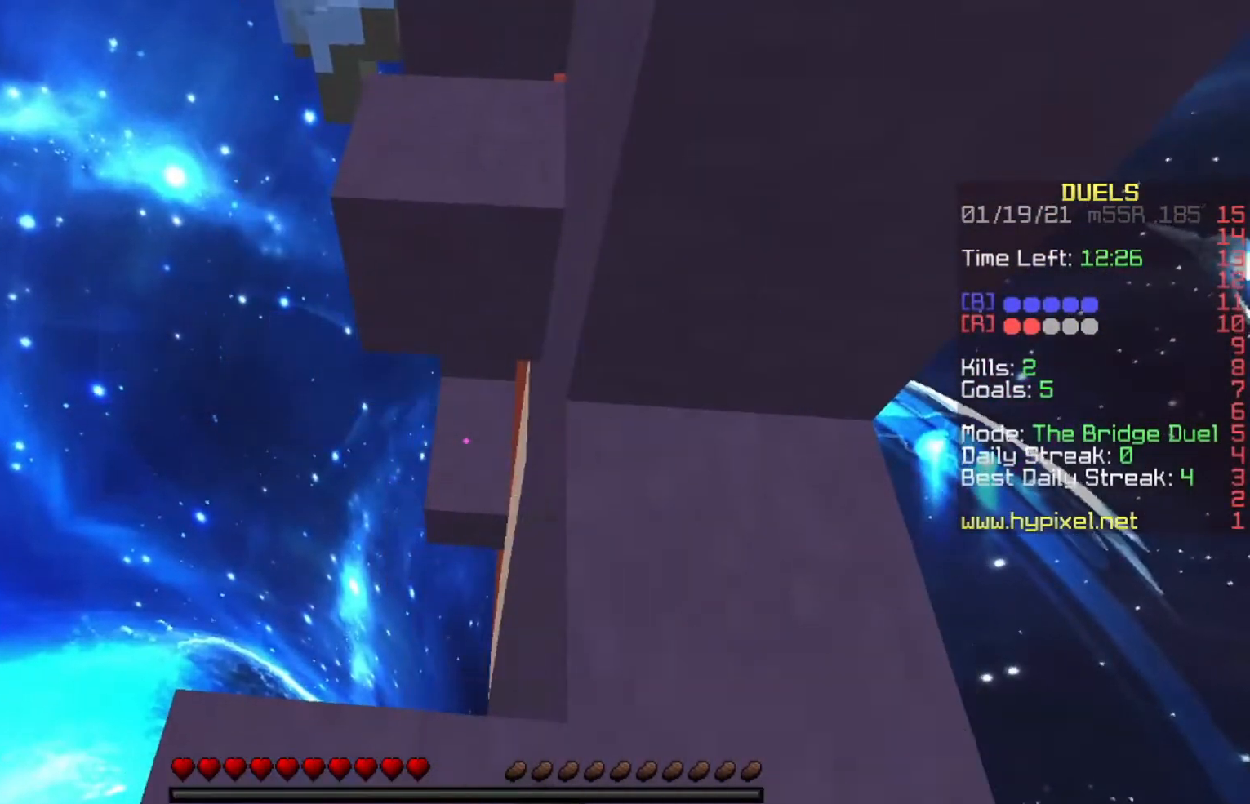
{"keys": [], "events": []}
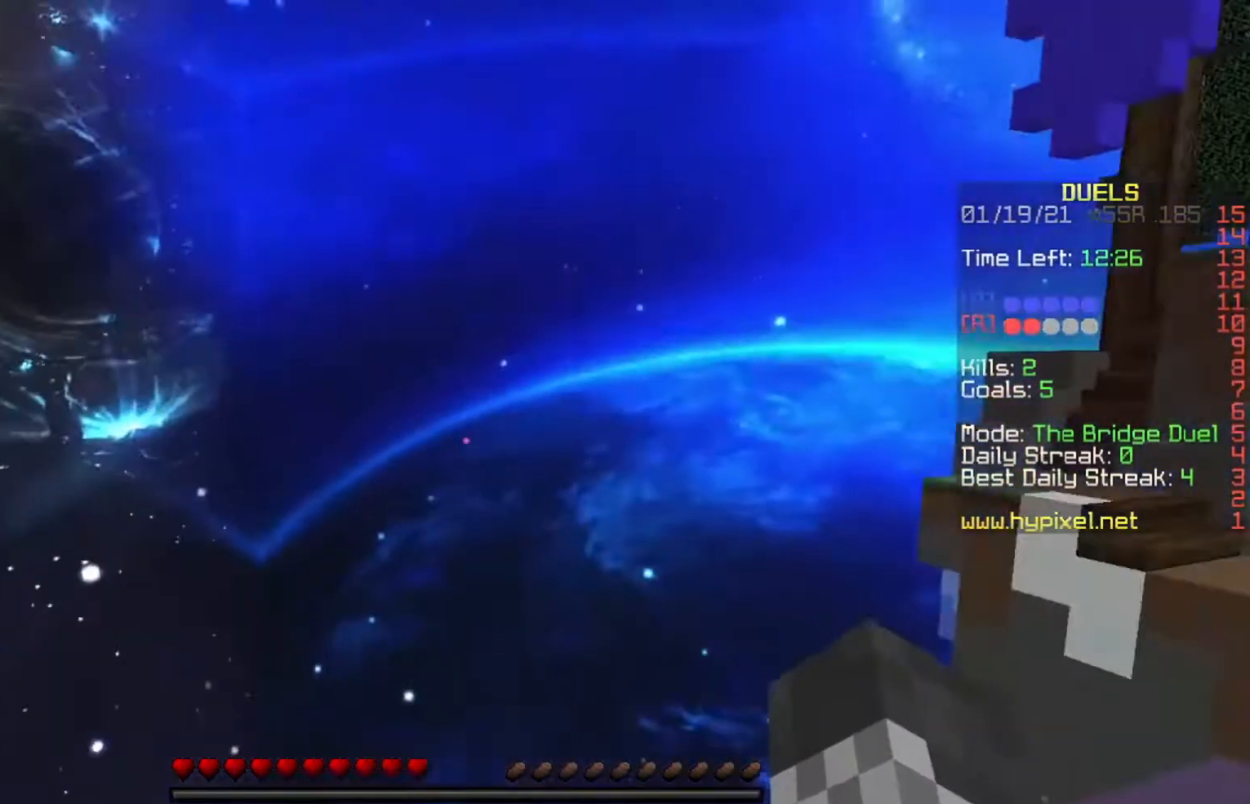
{"keys": [], "events": []}
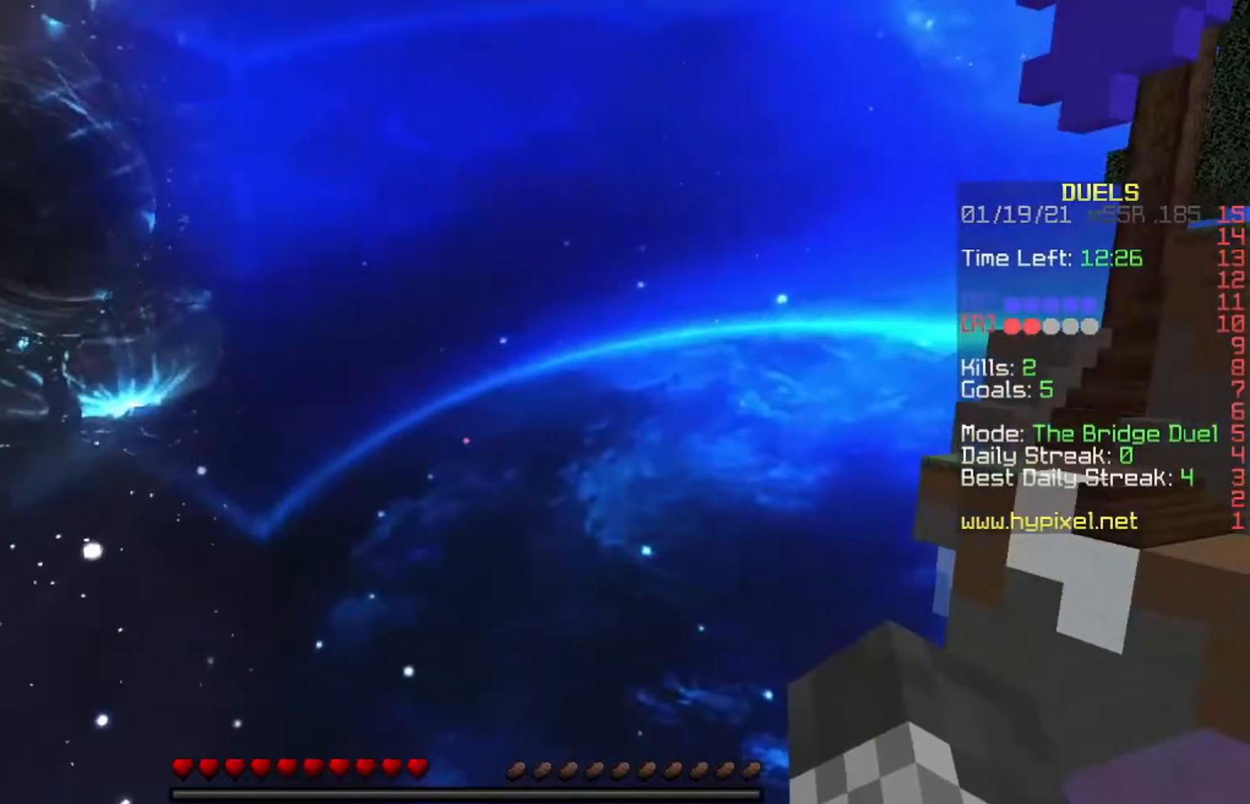
{"keys": [], "events": []}
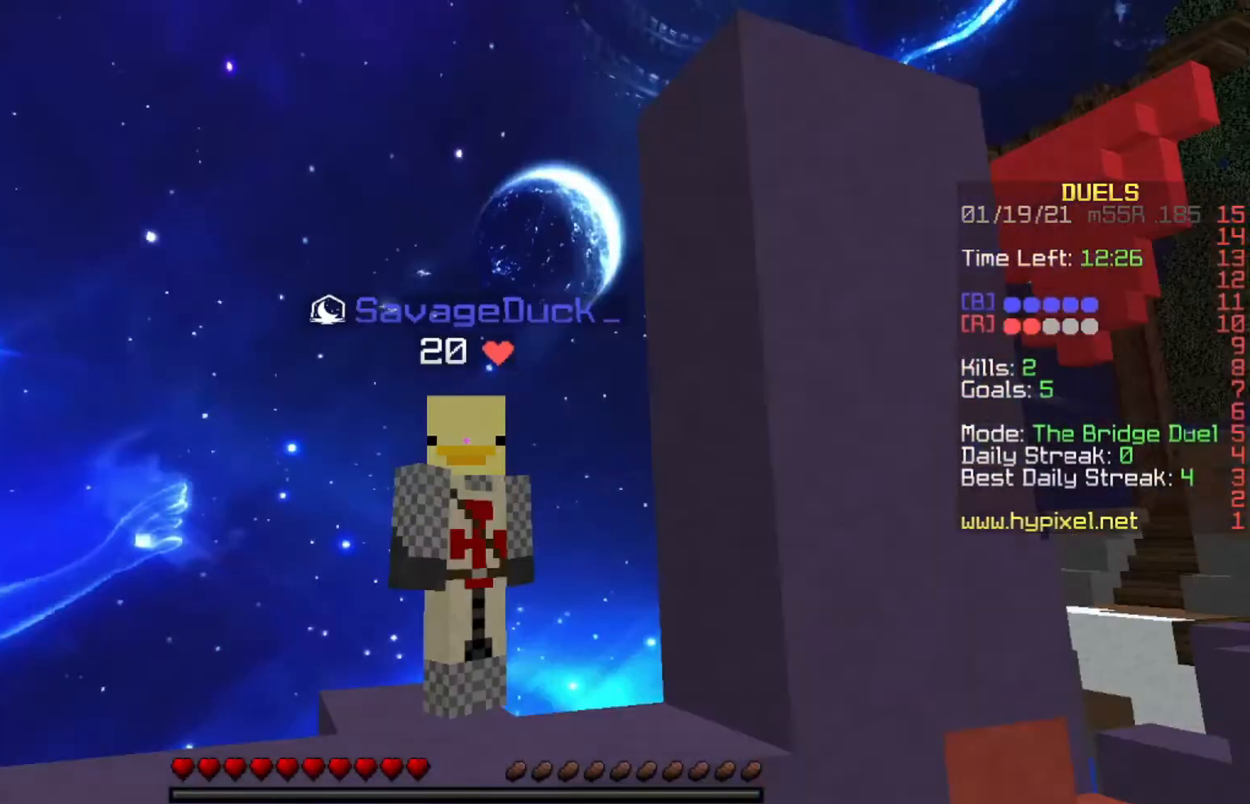
{"keys": [], "events": []}
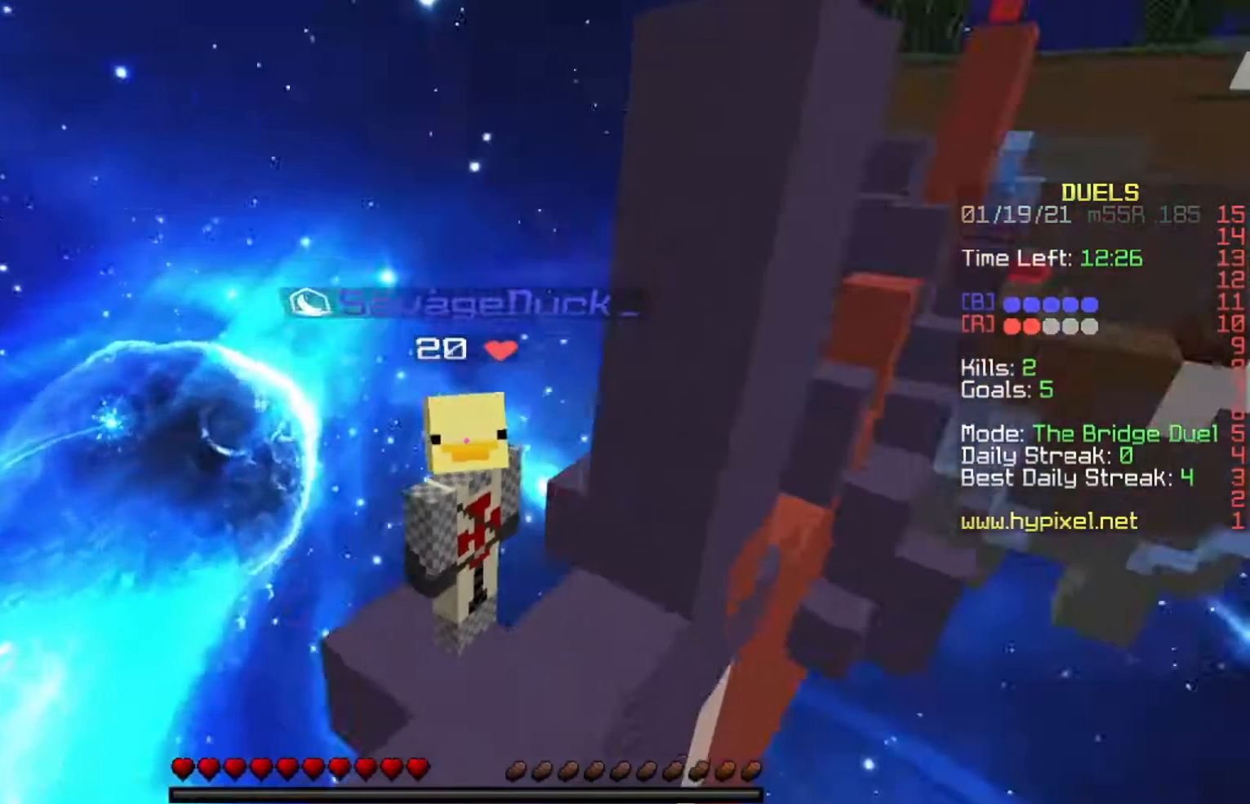
{"keys": [], "events": []}